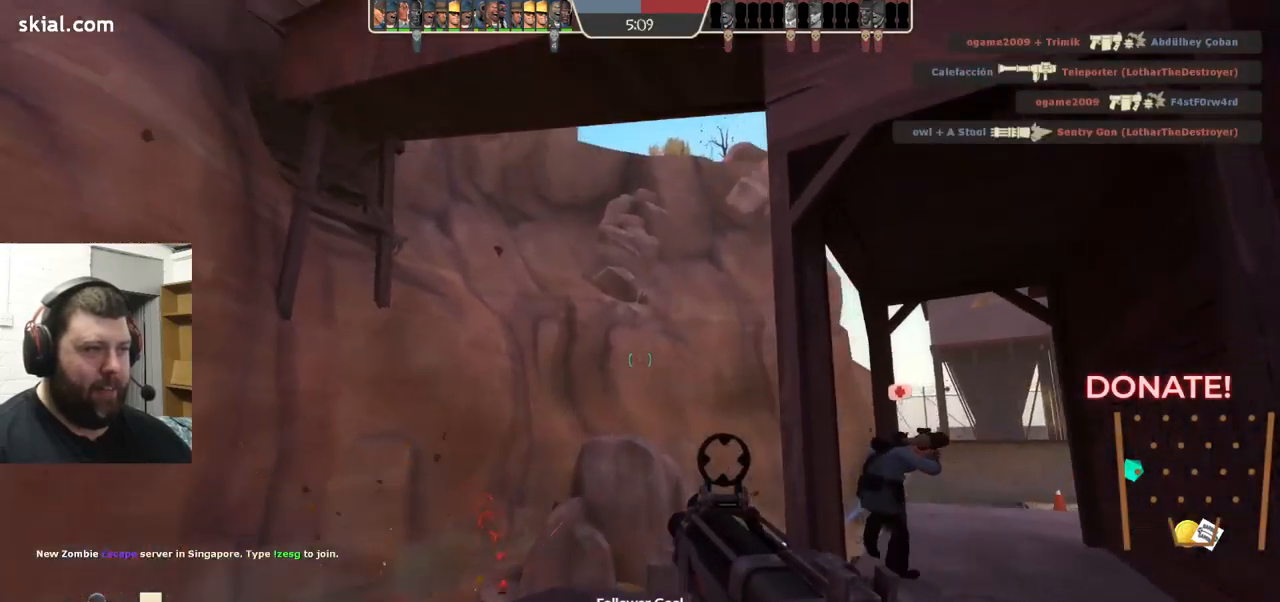
Gameplay with a controller (PlayStation layout); each line is a JSON object with the inputs held at the frame after it. "events" lists button and stick changes between this image and that frame as [ms after this image, input, new state], when the widget could be followed in between. Not read: L1 R1 R3.
{"buttons": ["R2"], "left_stick": "up", "right_stick": "center", "events": [[100, "left_stick", "down-right"], [150, "left_stick", "down-left"], [267, "left_stick", "up-left"], [284, "right_stick", "right"], [334, "left_stick", "up"], [367, "right_stick", "center"]]}
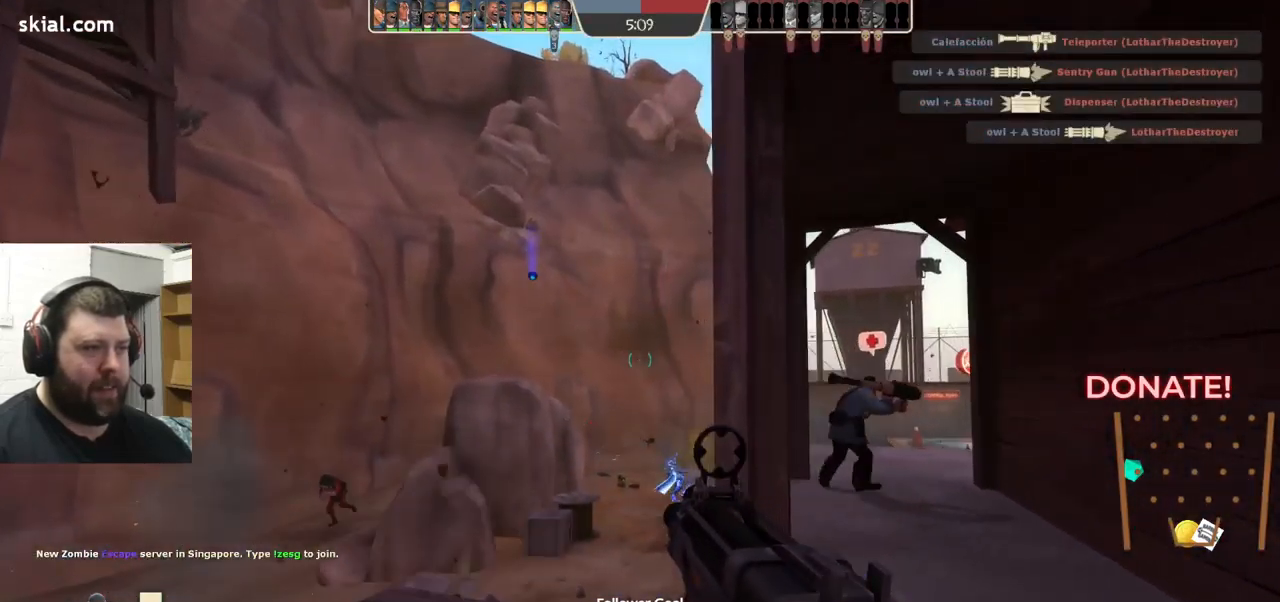
{"buttons": ["R2"], "left_stick": "up-left", "right_stick": "left", "events": [[84, "left_stick", "left"], [150, "left_stick", "down"], [267, "left_stick", "down-right"], [400, "left_stick", "up-right"], [500, "left_stick", "up-left"], [500, "right_stick", "left"]]}
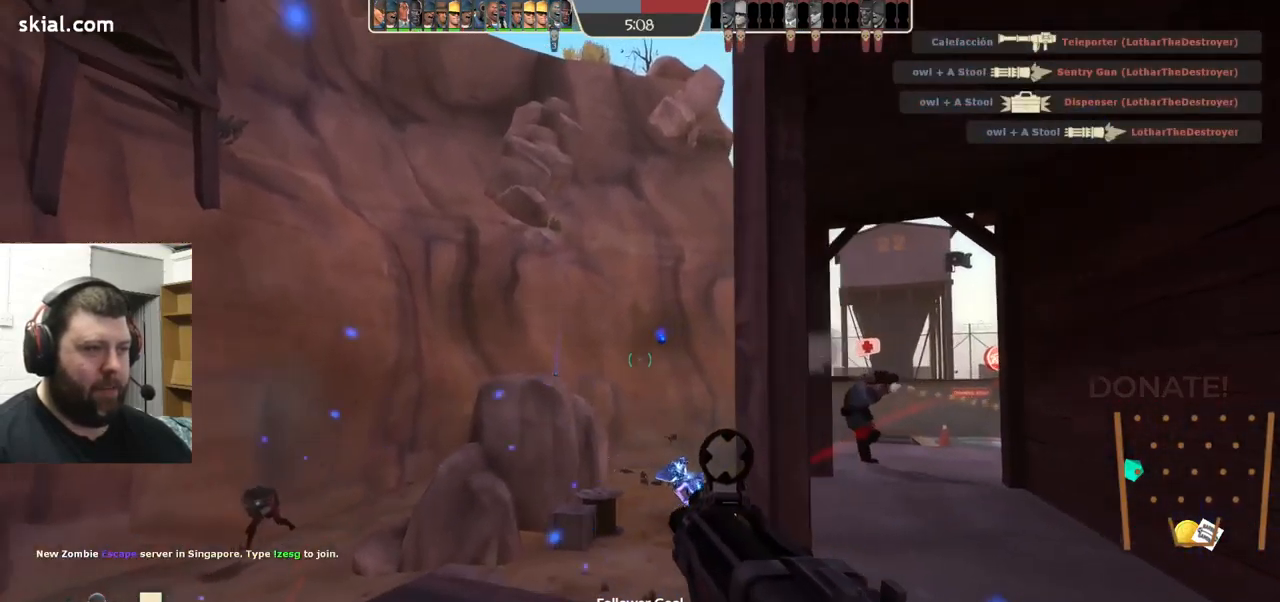
{"buttons": ["R2"], "left_stick": "down-left", "right_stick": "center", "events": [[34, "left_stick", "down"], [184, "right_stick", "center"], [267, "left_stick", "down-left"]]}
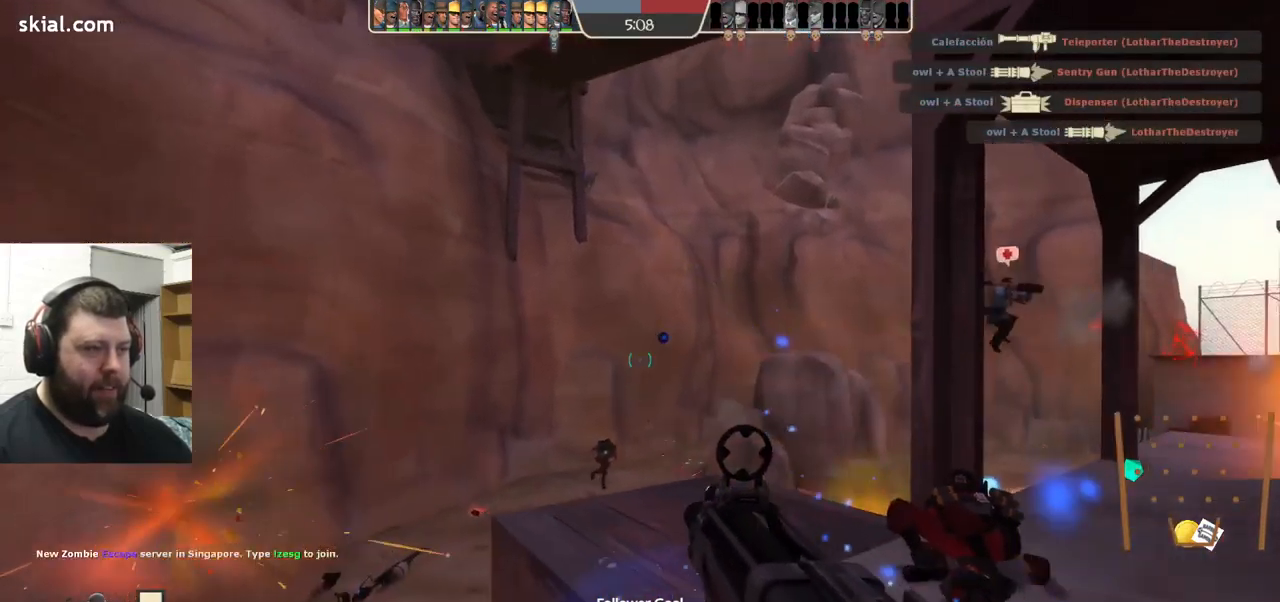
{"buttons": ["R2"], "left_stick": "down-right", "right_stick": "center", "events": [[34, "left_stick", "up-left"], [133, "left_stick", "up-right"], [216, "left_stick", "down-right"]]}
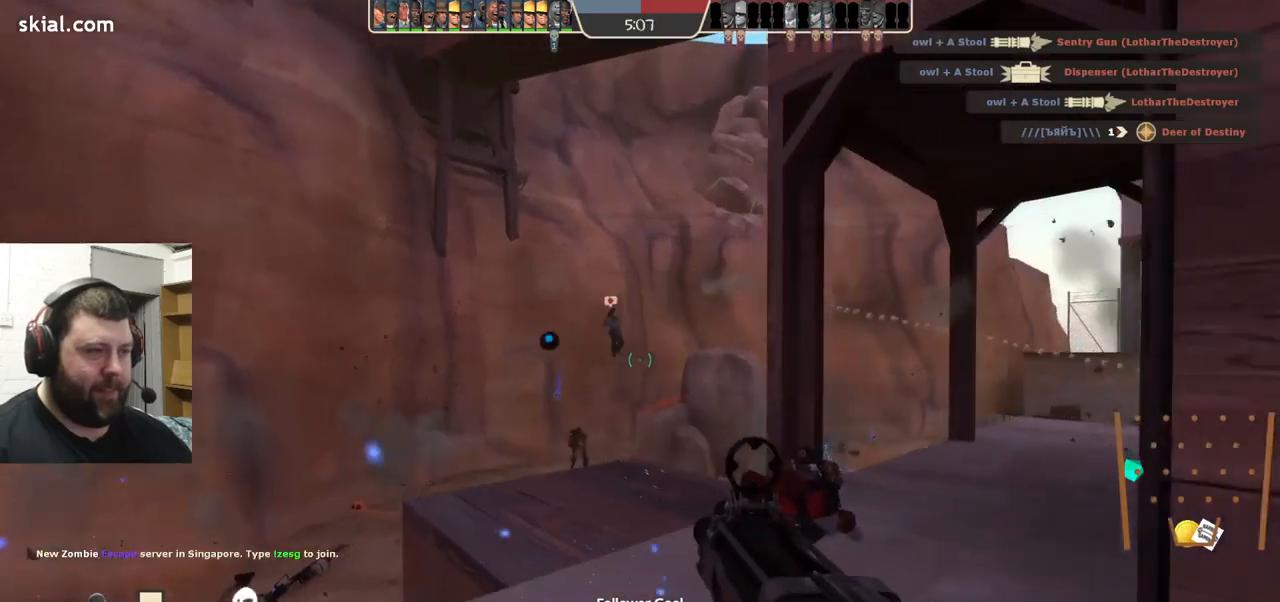
{"buttons": ["SQUARE"], "left_stick": "down-right", "right_stick": "center", "events": [[17, "R2", "up"], [184, "SQUARE", "down"], [267, "SQUARE", "up"], [300, "left_stick", "down"], [334, "SQUARE", "down"], [400, "SQUARE", "up"], [467, "SQUARE", "down"], [484, "left_stick", "down-right"]]}
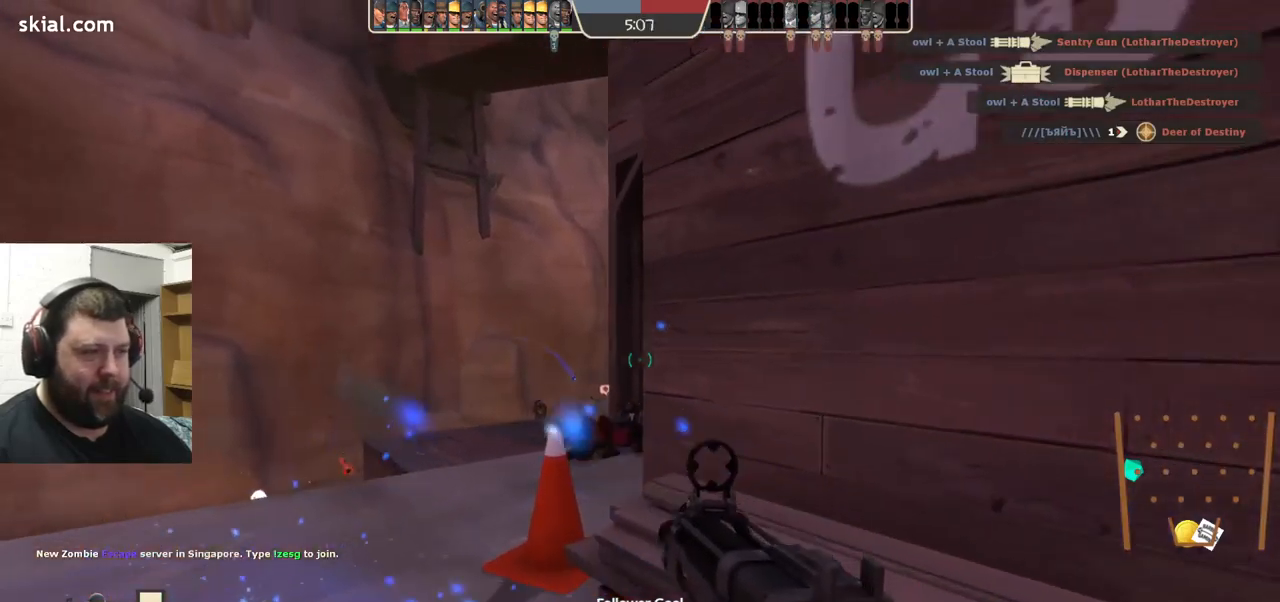
{"buttons": [], "left_stick": "center", "right_stick": "center", "events": [[50, "SQUARE", "up"], [167, "right_stick", "left"], [267, "right_stick", "center"], [400, "right_stick", "left"], [450, "left_stick", "center"], [484, "right_stick", "center"]]}
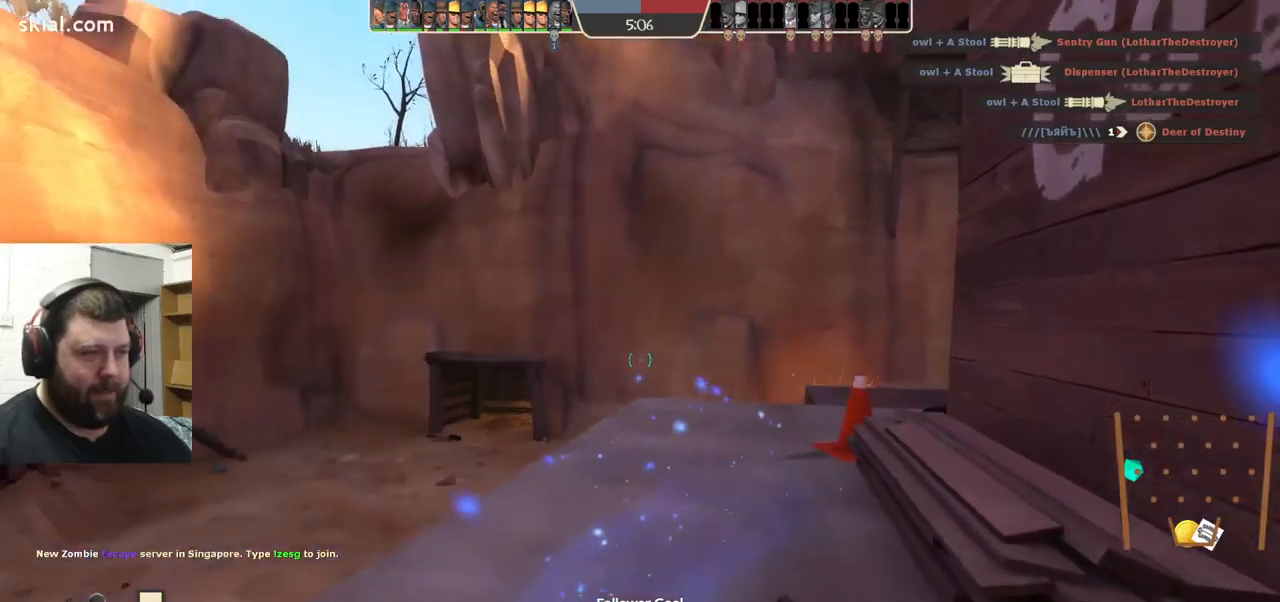
{"buttons": [], "left_stick": "center", "right_stick": "center", "events": [[67, "left_stick", "down-right"], [350, "left_stick", "center"]]}
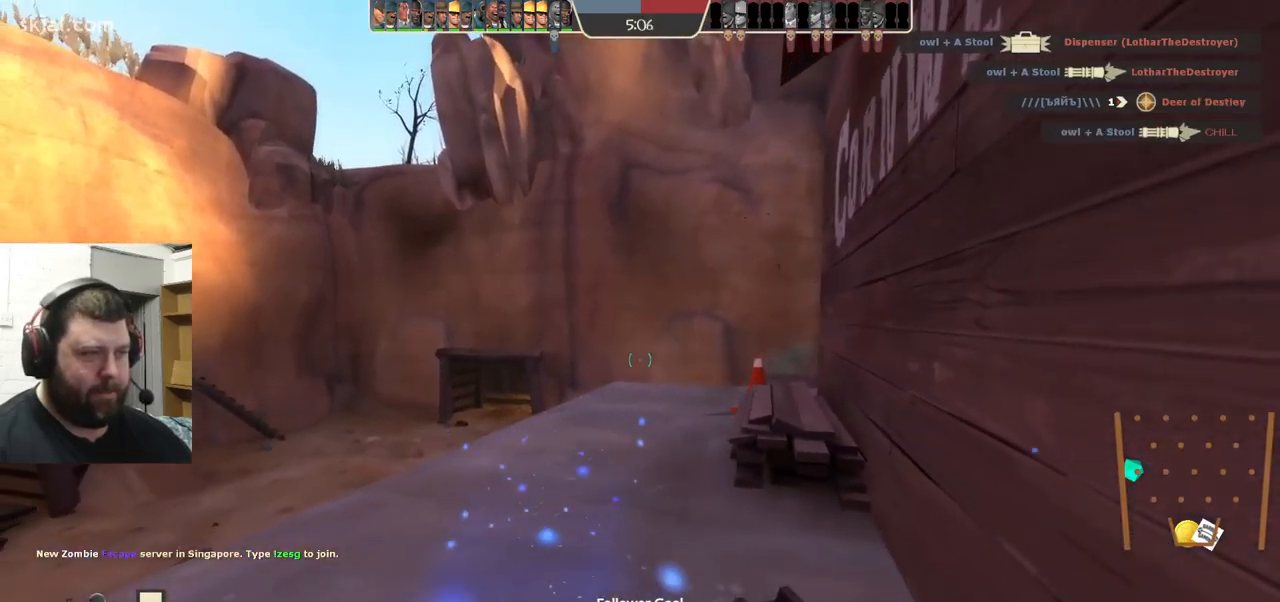
{"buttons": [], "left_stick": "up-left", "right_stick": "right", "events": [[50, "left_stick", "up"], [367, "right_stick", "right"], [417, "left_stick", "up-left"]]}
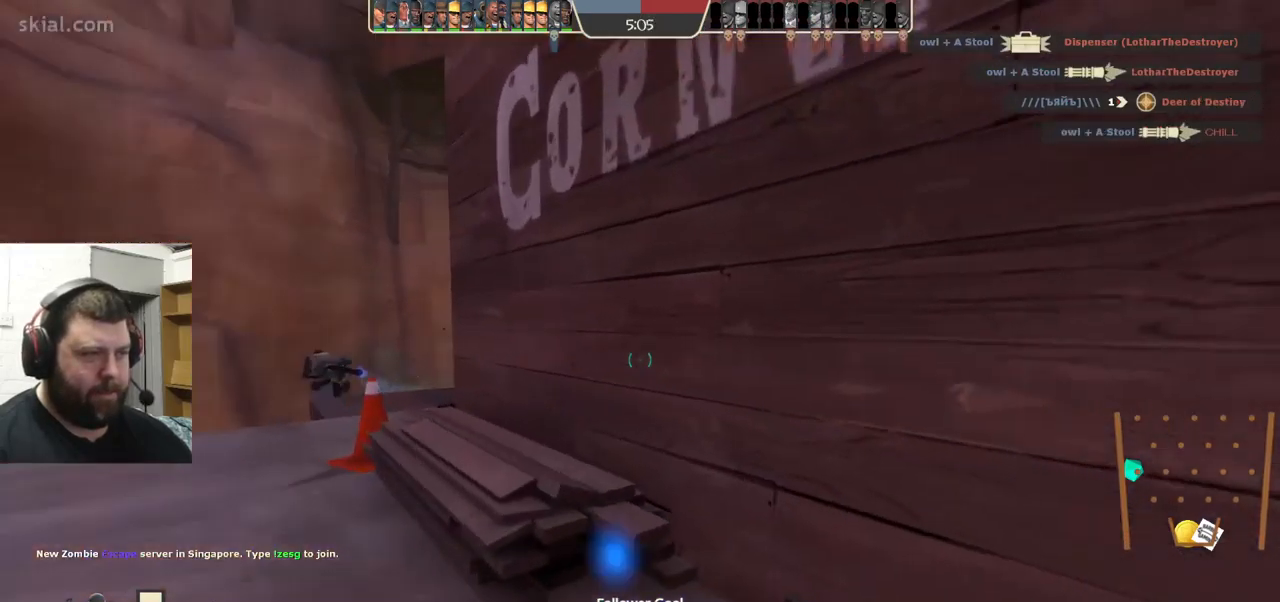
{"buttons": [], "left_stick": "up-left", "right_stick": "right", "events": [[34, "right_stick", "center"], [467, "right_stick", "right"]]}
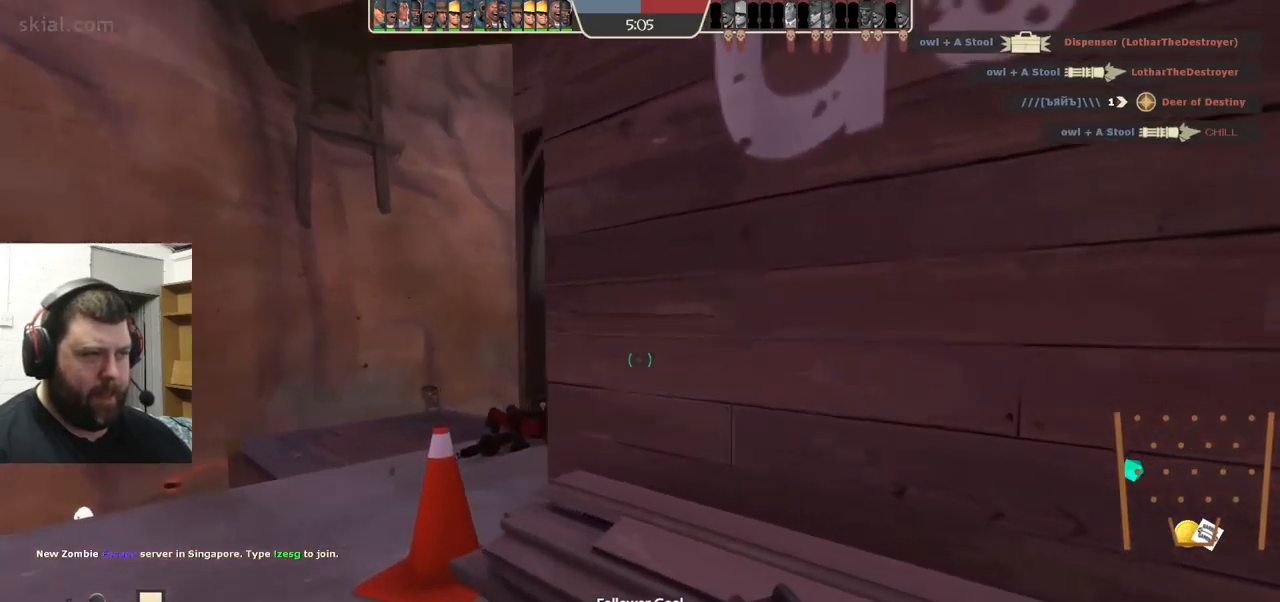
{"buttons": [], "left_stick": "up-left", "right_stick": "right", "events": [[117, "right_stick", "center"], [434, "right_stick", "right"]]}
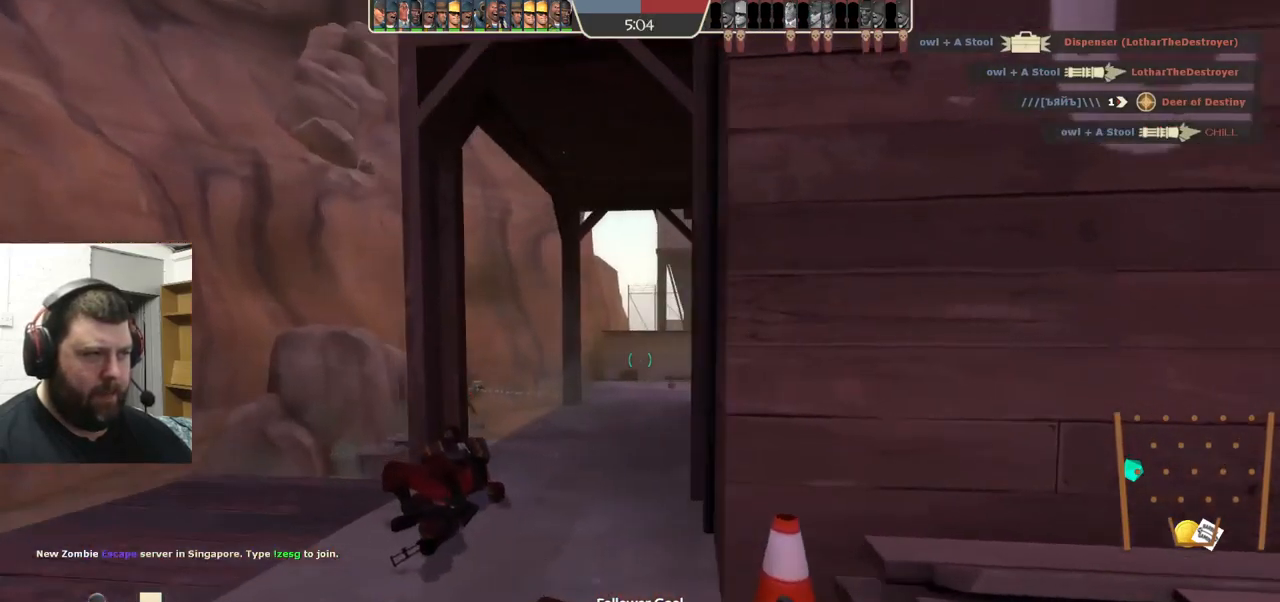
{"buttons": ["R2"], "left_stick": "center", "right_stick": "center", "events": [[34, "right_stick", "center"], [250, "left_stick", "up"], [367, "R2", "down"], [434, "left_stick", "center"]]}
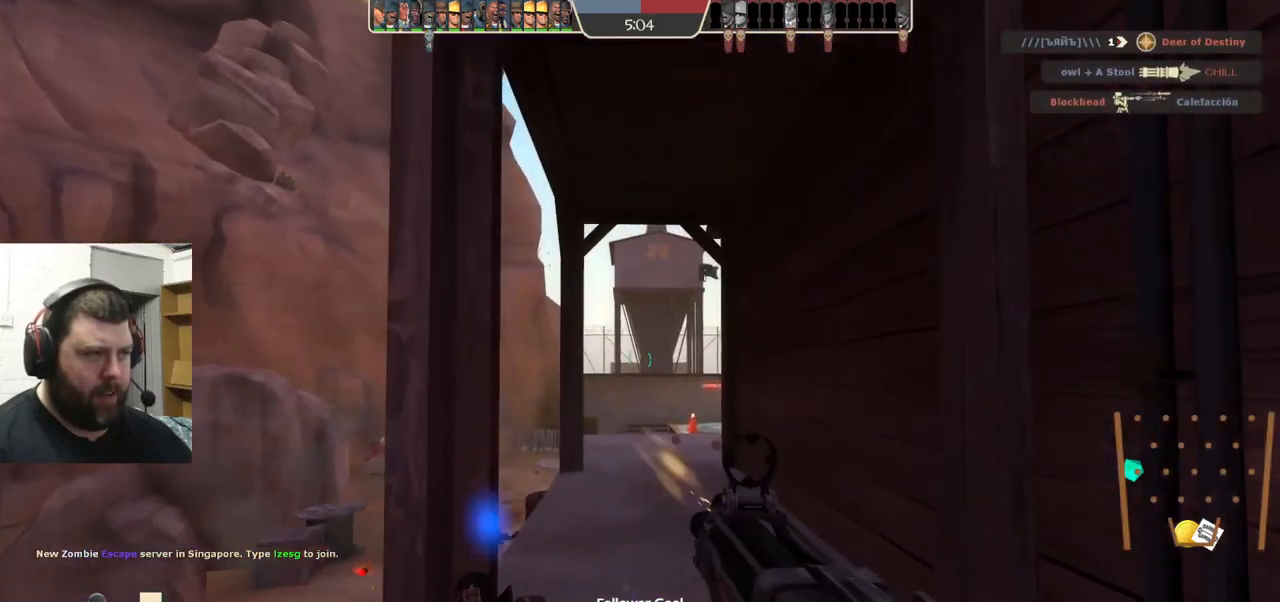
{"buttons": ["R2"], "left_stick": "up", "right_stick": "center", "events": [[34, "left_stick", "up"]]}
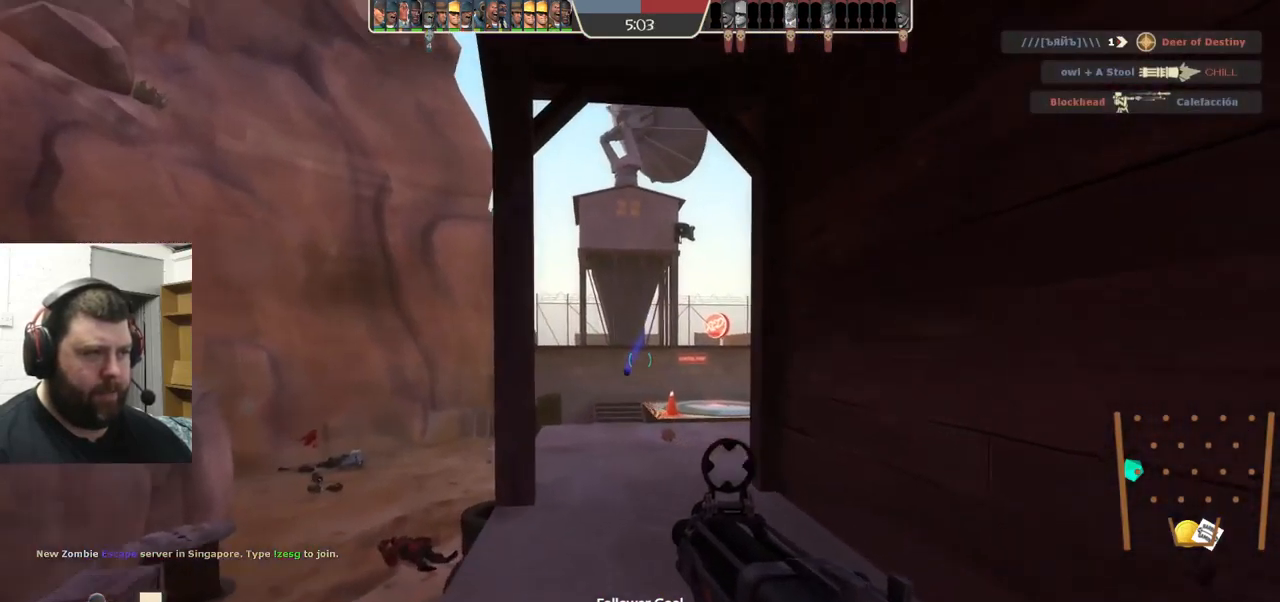
{"buttons": ["R2"], "left_stick": "up", "right_stick": "right", "events": [[417, "right_stick", "right"]]}
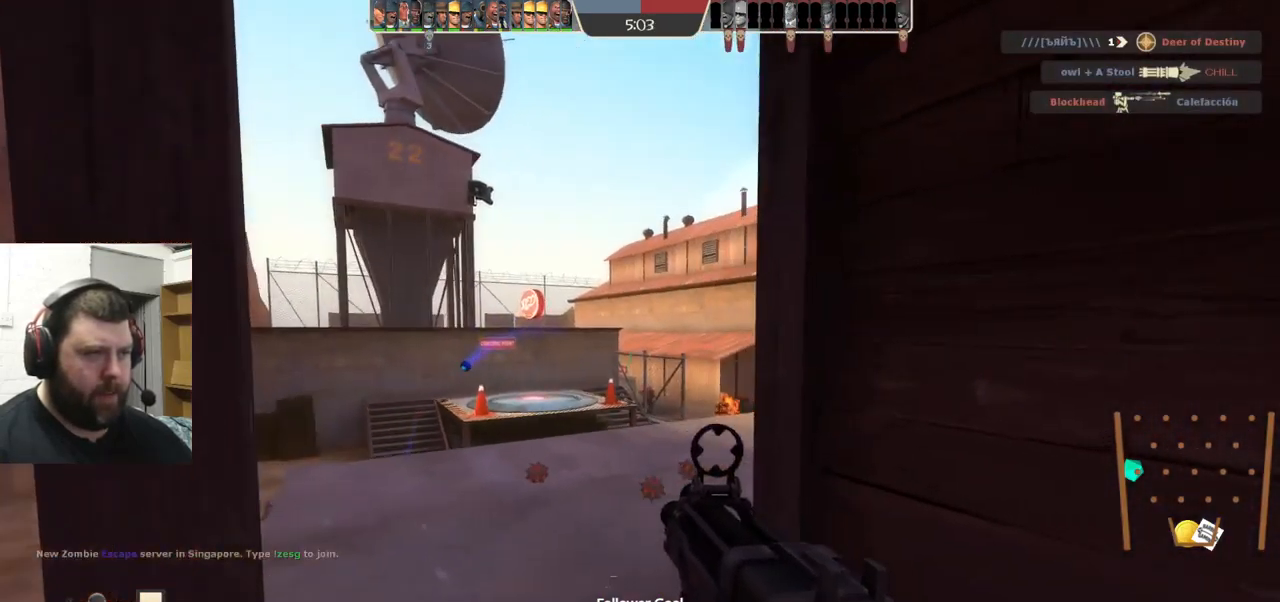
{"buttons": [], "left_stick": "down-right", "right_stick": "center", "events": [[67, "left_stick", "down-right"], [84, "right_stick", "center"], [234, "R2", "up"]]}
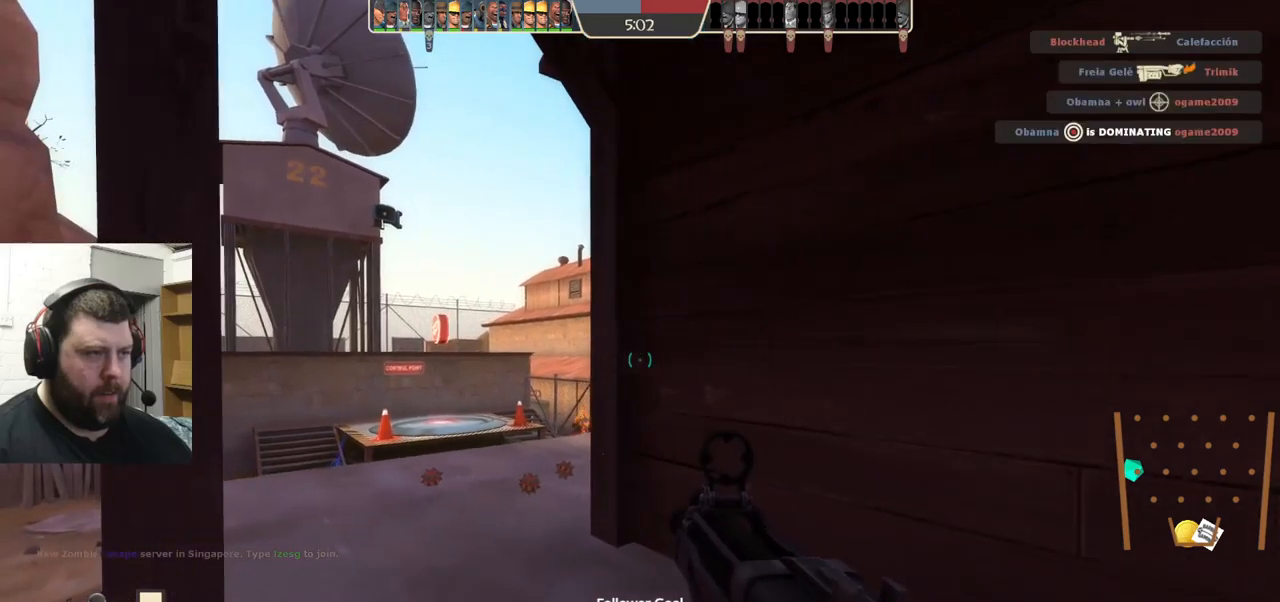
{"buttons": [], "left_stick": "down-right", "right_stick": "left", "events": [[83, "left_stick", "down-left"], [167, "SQUARE", "down"], [200, "left_stick", "right"], [250, "SQUARE", "up"], [317, "SQUARE", "down"], [400, "SQUARE", "up"], [433, "left_stick", "down-right"], [500, "right_stick", "left"]]}
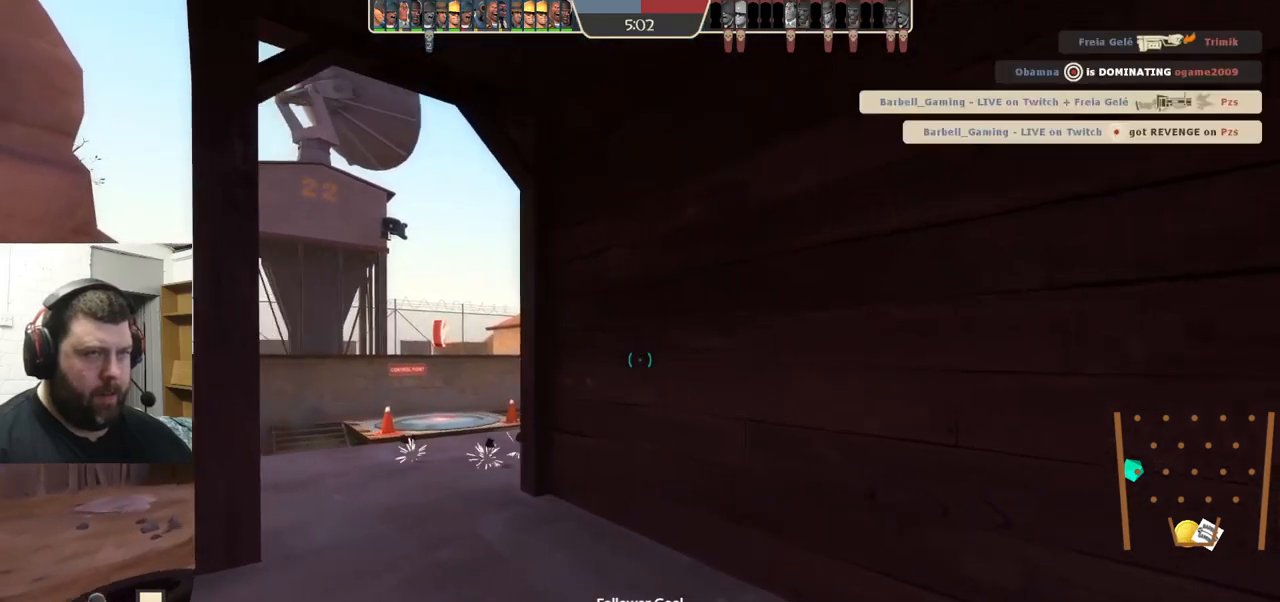
{"buttons": [], "left_stick": "down-left", "right_stick": "up-left", "events": [[167, "right_stick", "center"], [417, "left_stick", "down-left"], [433, "right_stick", "up-left"]]}
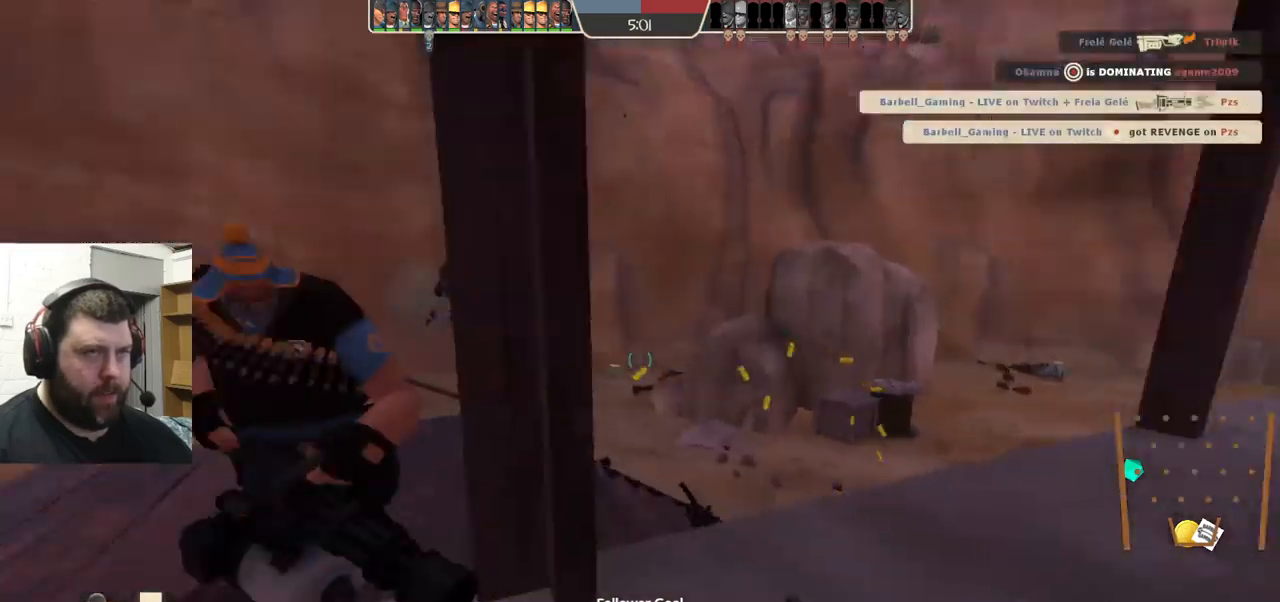
{"buttons": [], "left_stick": "up-left", "right_stick": "center", "events": [[33, "left_stick", "up-left"], [50, "right_stick", "center"], [150, "left_stick", "center"], [250, "left_stick", "up-left"], [317, "right_stick", "right"], [467, "right_stick", "center"]]}
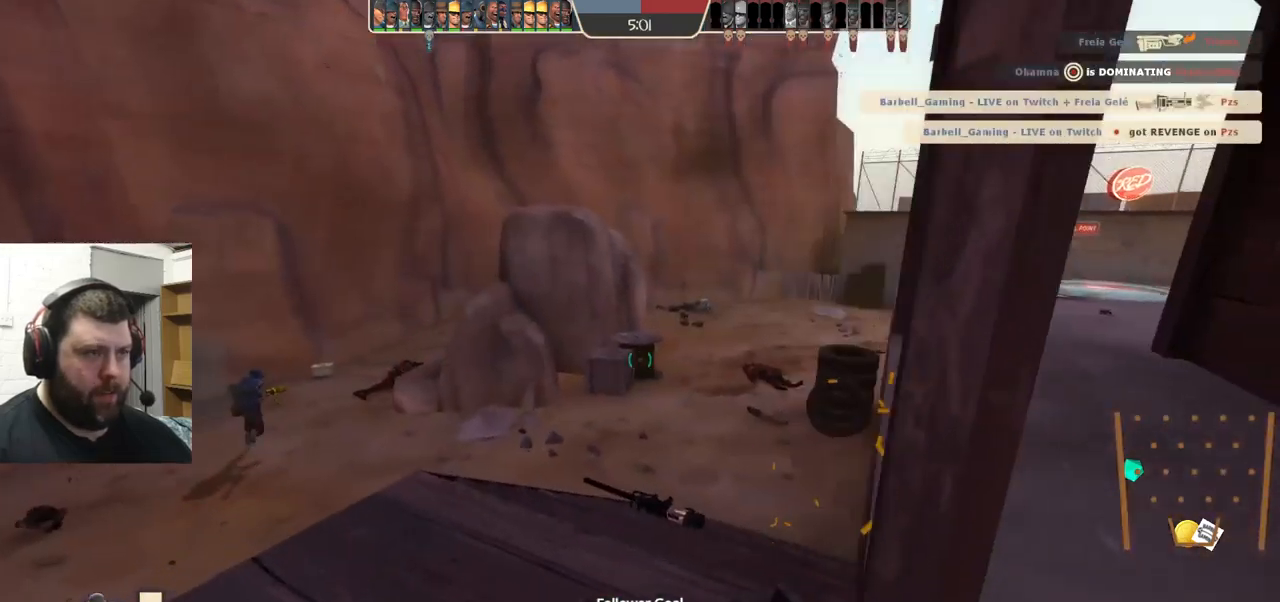
{"buttons": [], "left_stick": "up-left", "right_stick": "right", "events": [[67, "right_stick", "right"], [200, "right_stick", "center"], [450, "right_stick", "right"]]}
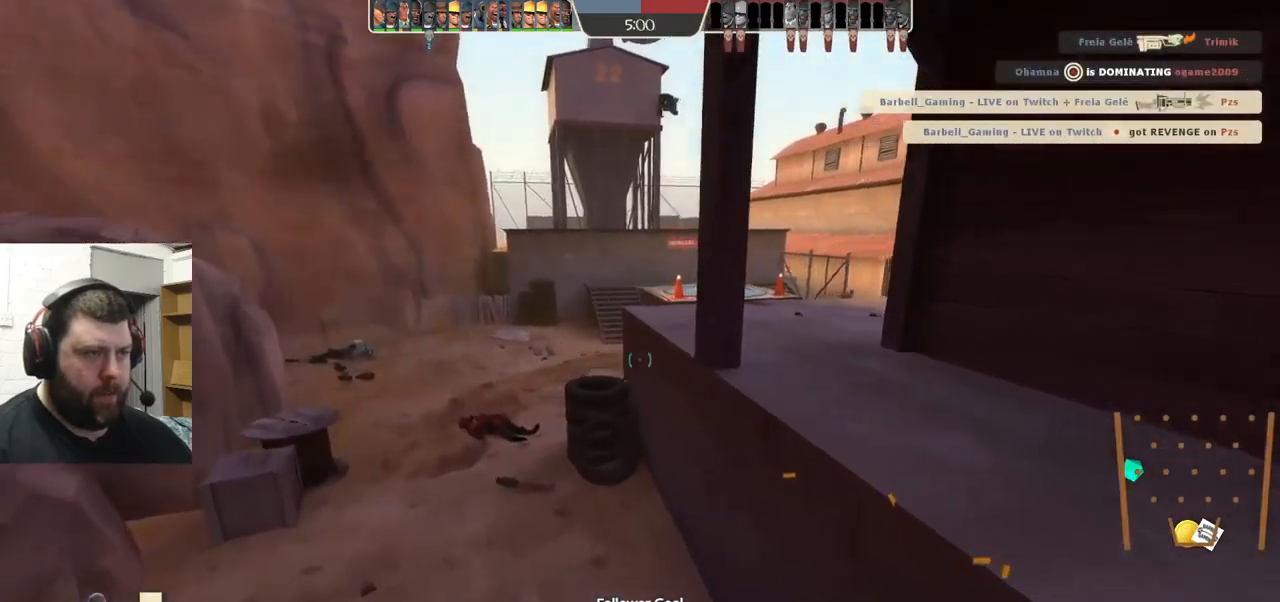
{"buttons": ["R2"], "left_stick": "left", "right_stick": "center", "events": [[33, "right_stick", "center"], [117, "right_stick", "down-right"], [233, "left_stick", "left"], [233, "right_stick", "center"], [367, "right_stick", "down-right"], [417, "R2", "down"], [433, "right_stick", "center"]]}
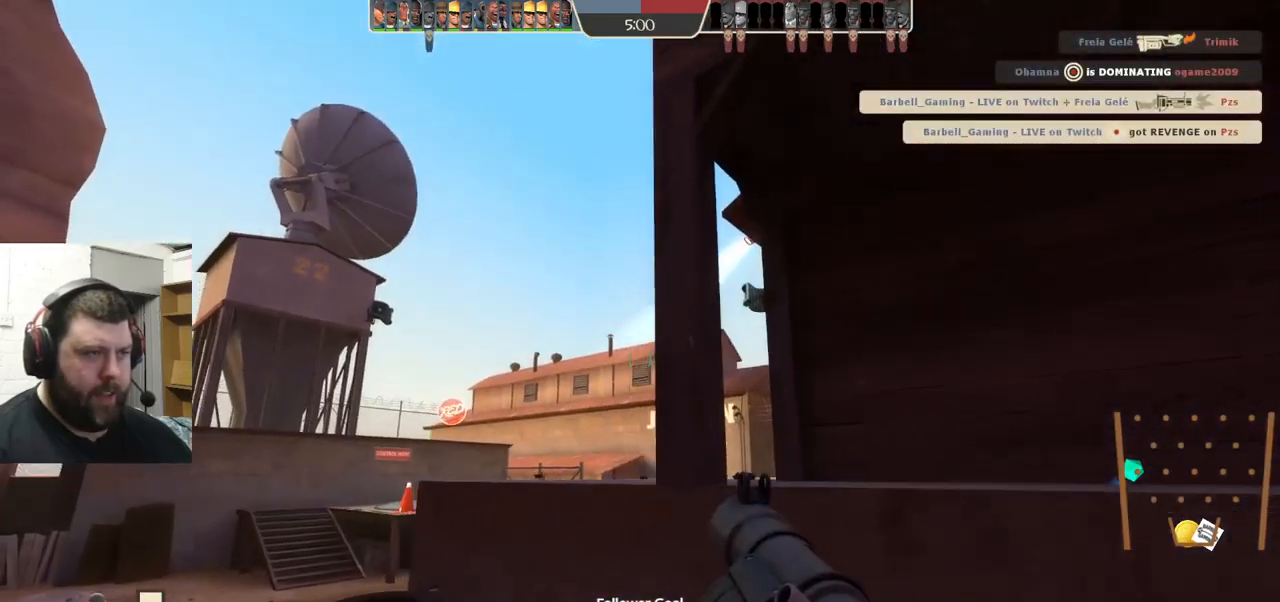
{"buttons": [], "left_stick": "up-left", "right_stick": "center", "events": [[233, "R2", "up"], [317, "right_stick", "right"], [433, "right_stick", "center"], [467, "left_stick", "up-left"]]}
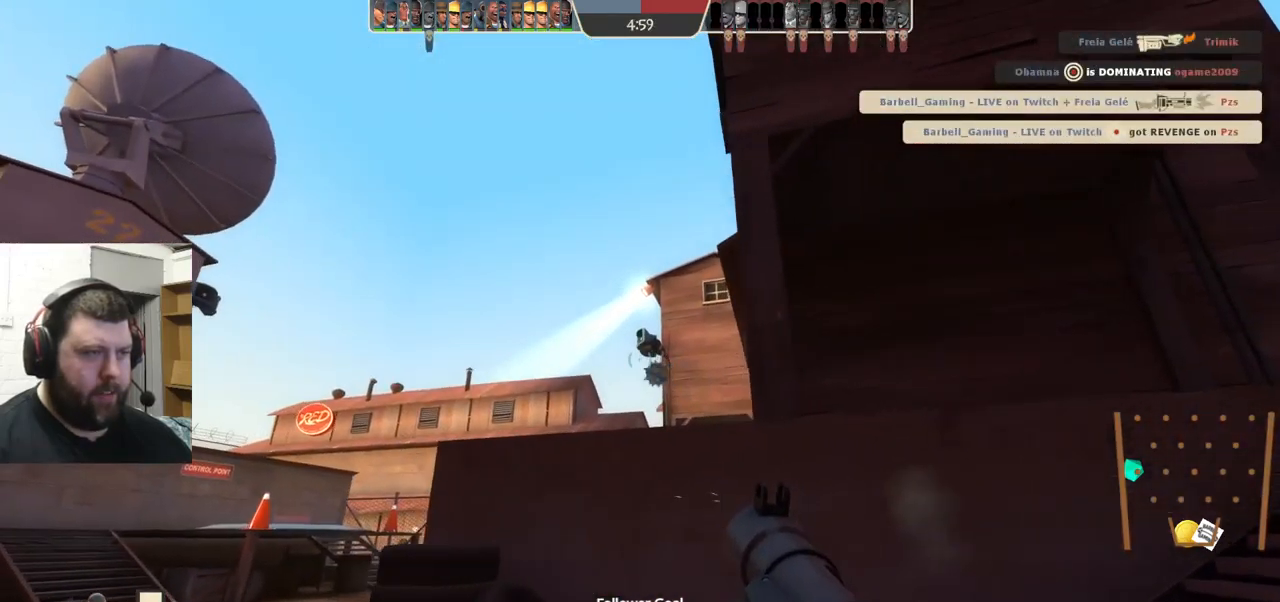
{"buttons": [], "left_stick": "down", "right_stick": "center", "events": [[83, "left_stick", "up"], [167, "R2", "down"], [267, "R2", "up"], [333, "R2", "down"], [367, "left_stick", "down-right"], [383, "R2", "up"], [500, "left_stick", "down"]]}
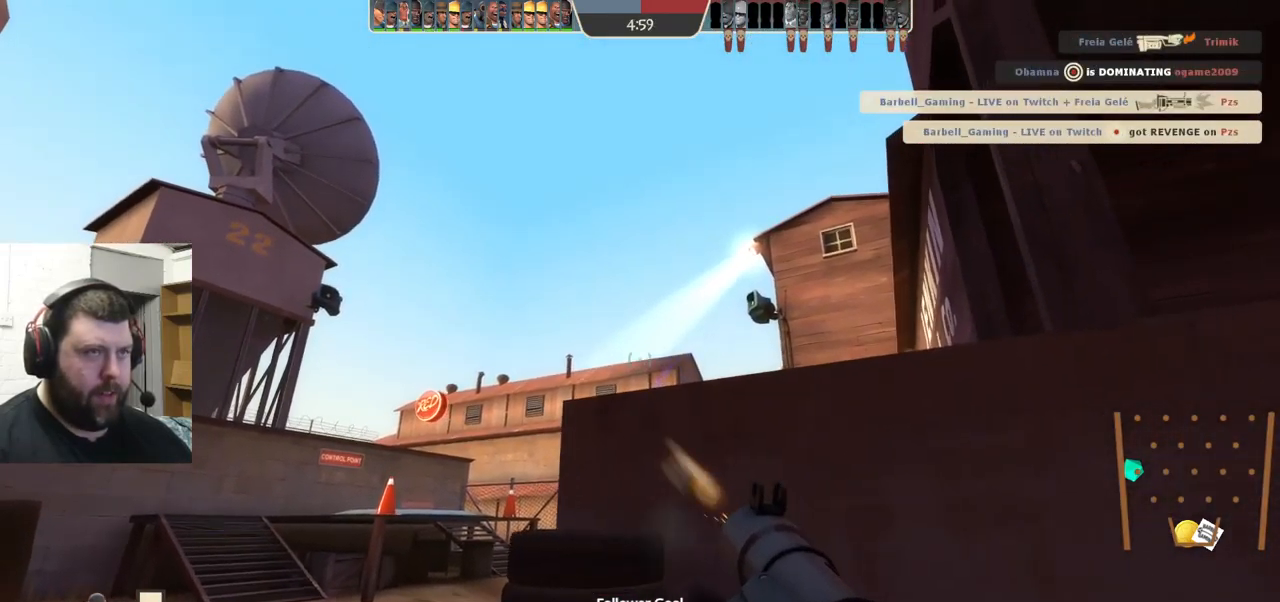
{"buttons": [], "left_stick": "down", "right_stick": "center", "events": [[83, "R2", "down"], [133, "R2", "up"], [167, "left_stick", "center"], [217, "R2", "down"], [217, "left_stick", "up"], [250, "R2", "up"], [483, "R2", "down"], [483, "left_stick", "down"], [500, "R2", "up"]]}
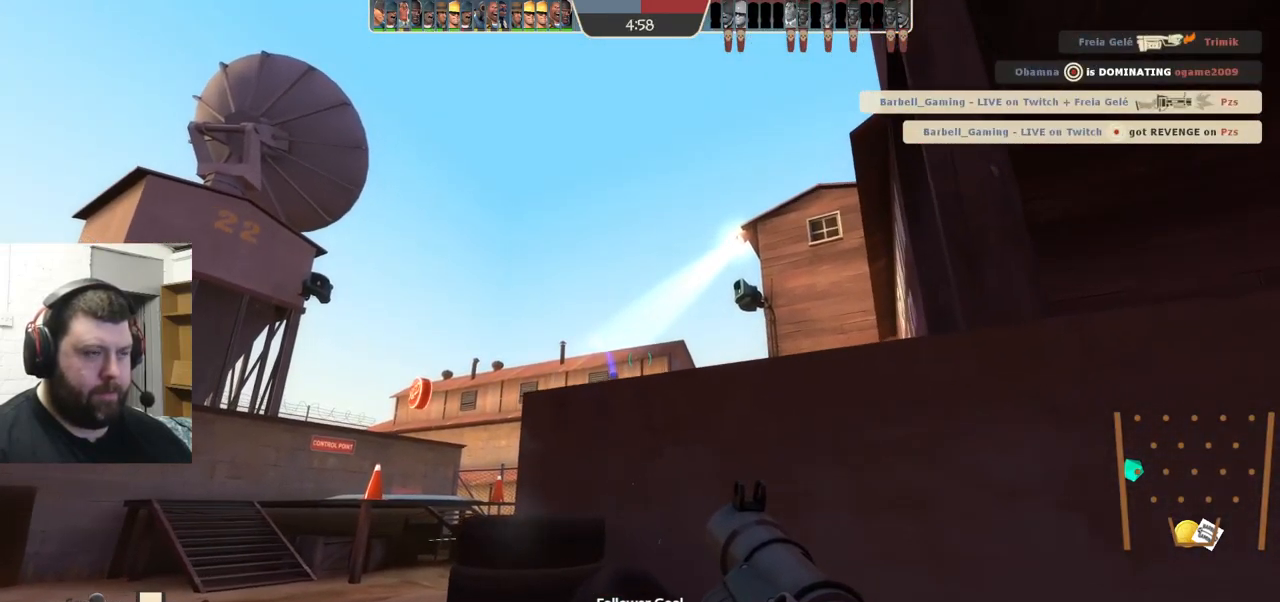
{"buttons": [], "left_stick": "up", "right_stick": "center", "events": [[100, "R2", "down"], [150, "R2", "up"], [150, "left_stick", "down-right"], [217, "R2", "down"], [267, "R2", "up"], [300, "left_stick", "up-left"], [500, "left_stick", "up"]]}
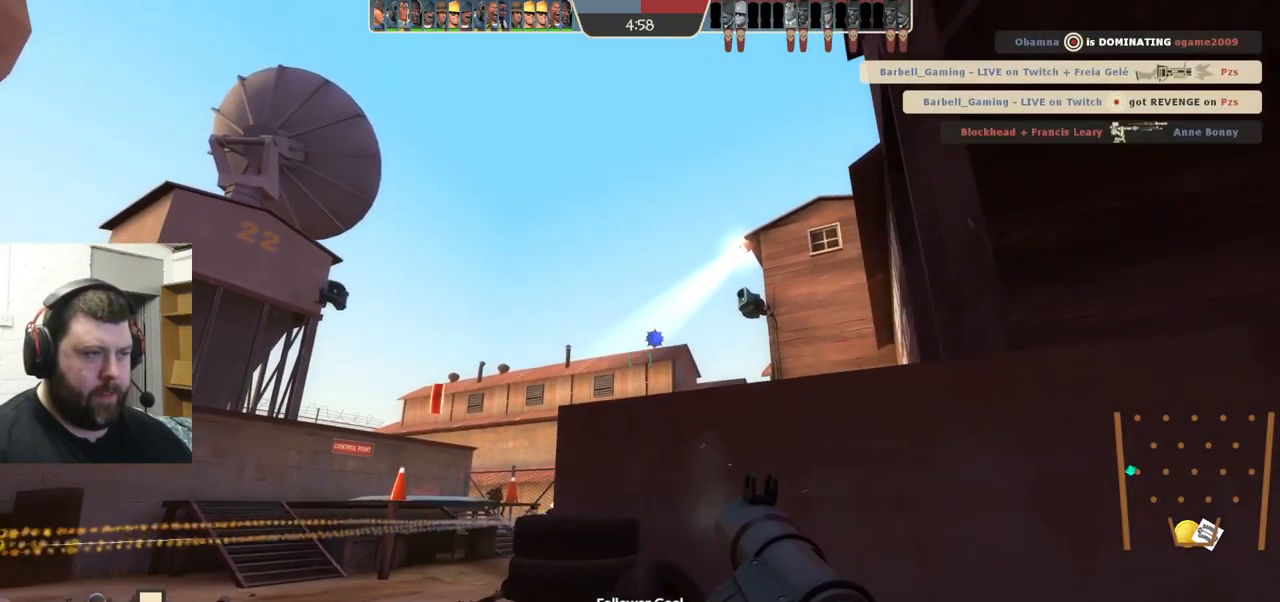
{"buttons": ["SQUARE"], "left_stick": "up-right", "right_stick": "center", "events": [[100, "right_stick", "up-right"], [233, "right_stick", "center"], [317, "SQUARE", "down"], [384, "SQUARE", "up"], [450, "SQUARE", "down"], [450, "left_stick", "up-right"]]}
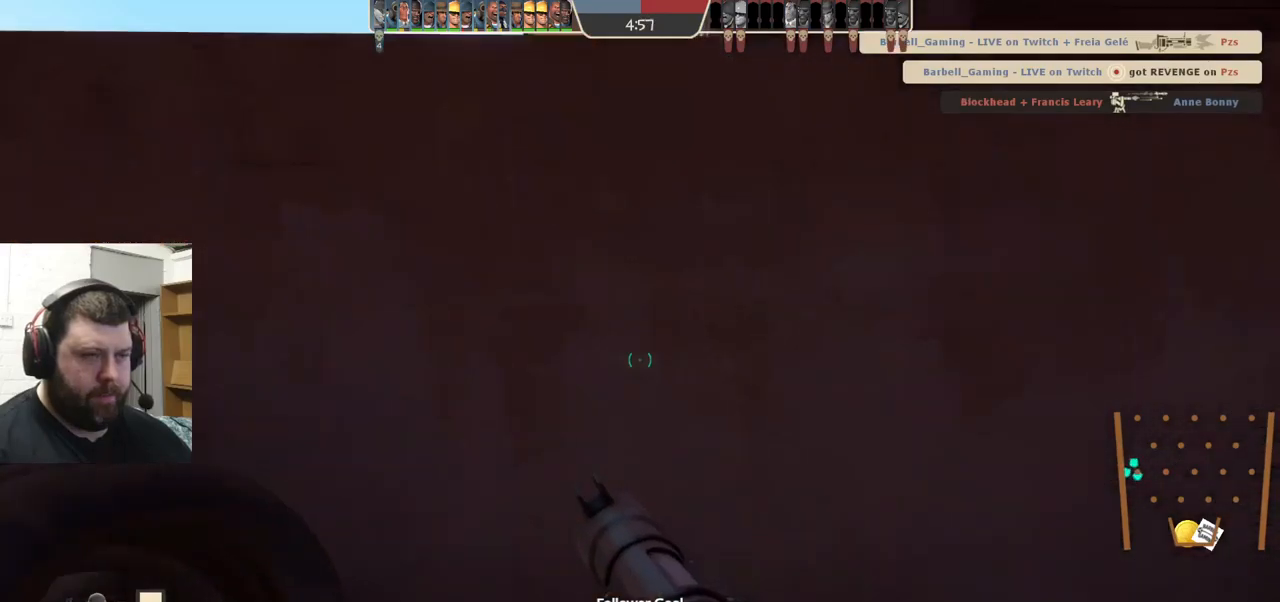
{"buttons": ["L2"], "left_stick": "up-right", "right_stick": "center", "events": [[17, "SQUARE", "up"], [84, "left_stick", "right"], [184, "right_stick", "up-right"], [267, "left_stick", "up-right"], [317, "right_stick", "center"], [334, "L2", "down"]]}
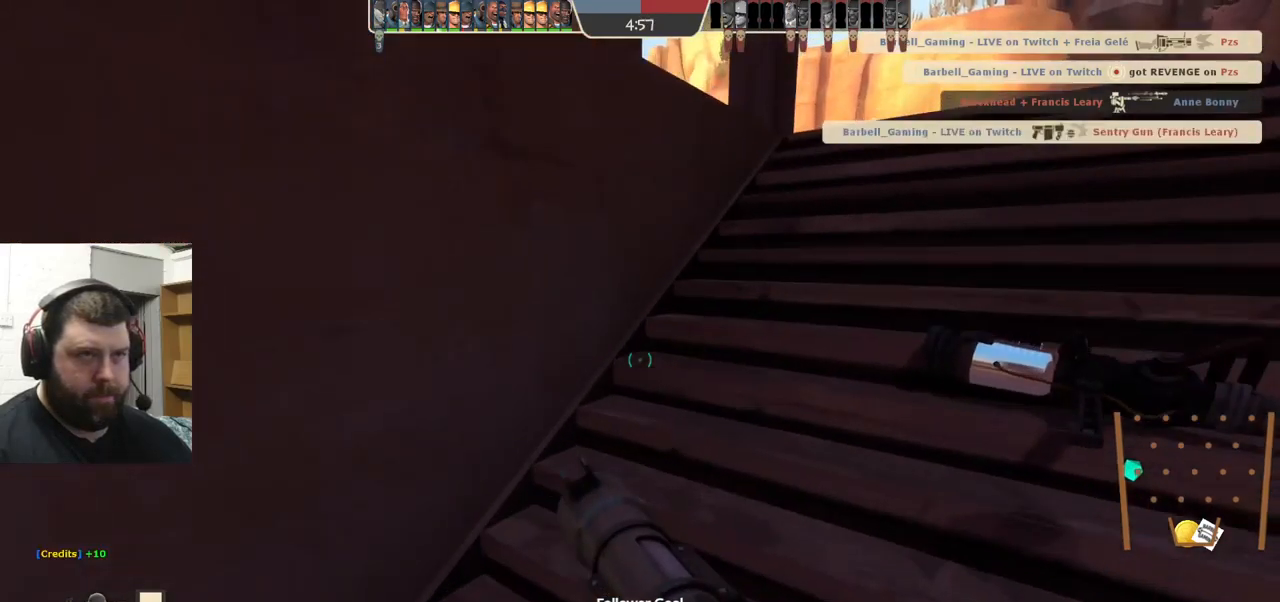
{"buttons": [], "left_stick": "up-right", "right_stick": "left", "events": [[184, "L2", "up"], [434, "right_stick", "left"]]}